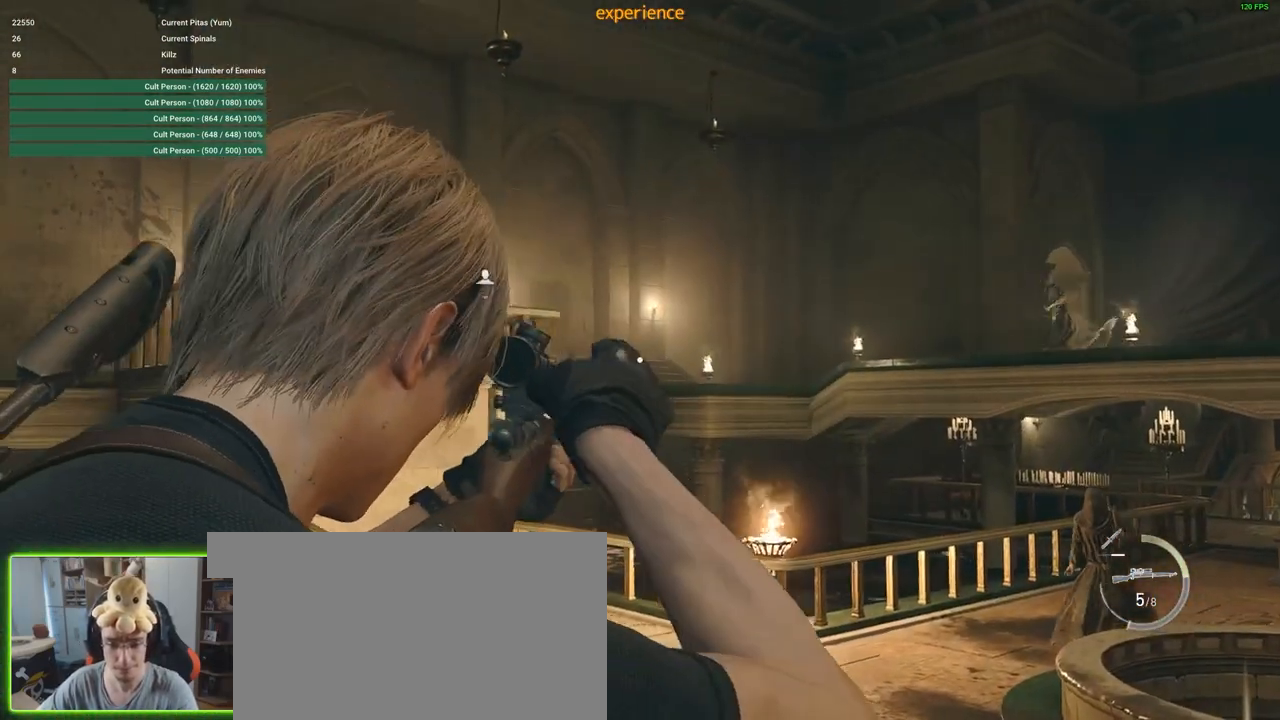
Gameplay with keyboard and mouse; each line is a JSON object with the keys and mouse buttons held at the frame after it. "events" lists presses ("down") and releases ("up") of "1", "2", "3", "4", "5", "a", "alt", "c", "caps_lock", "ctrl", "d", "e", "f", "g", "q", "r", "s", "shift", "space", "t", "tab", "v", "w", "x", "z", "mouse_left", "mouse_wheel" and "mouse_right" between this image and that frame as [ms after this image, input, new state], when the widget could be followed in between. "mouse_left", "mouse_wheel", "mouse_right" = the "left", "wheel", "right" buttons of the "mouse" list. No other keys are recorded. "wheel" means that the mouse wheel is clicked or scrolled. Not read: mouse_move.
{"keys": [], "mouse": ["right"], "events": [[300, "d", "up"]]}
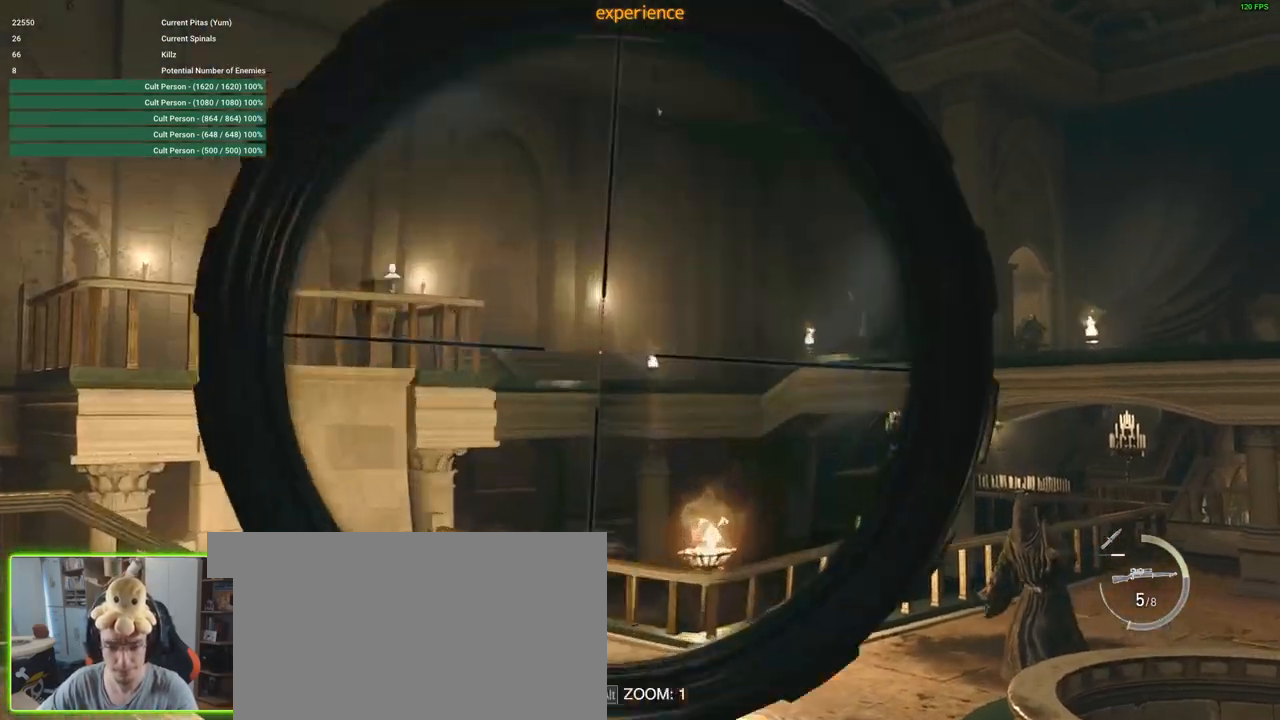
{"keys": [], "mouse": ["right"], "events": [[217, "mouse_wheel", "down"], [317, "mouse_wheel", "up"]]}
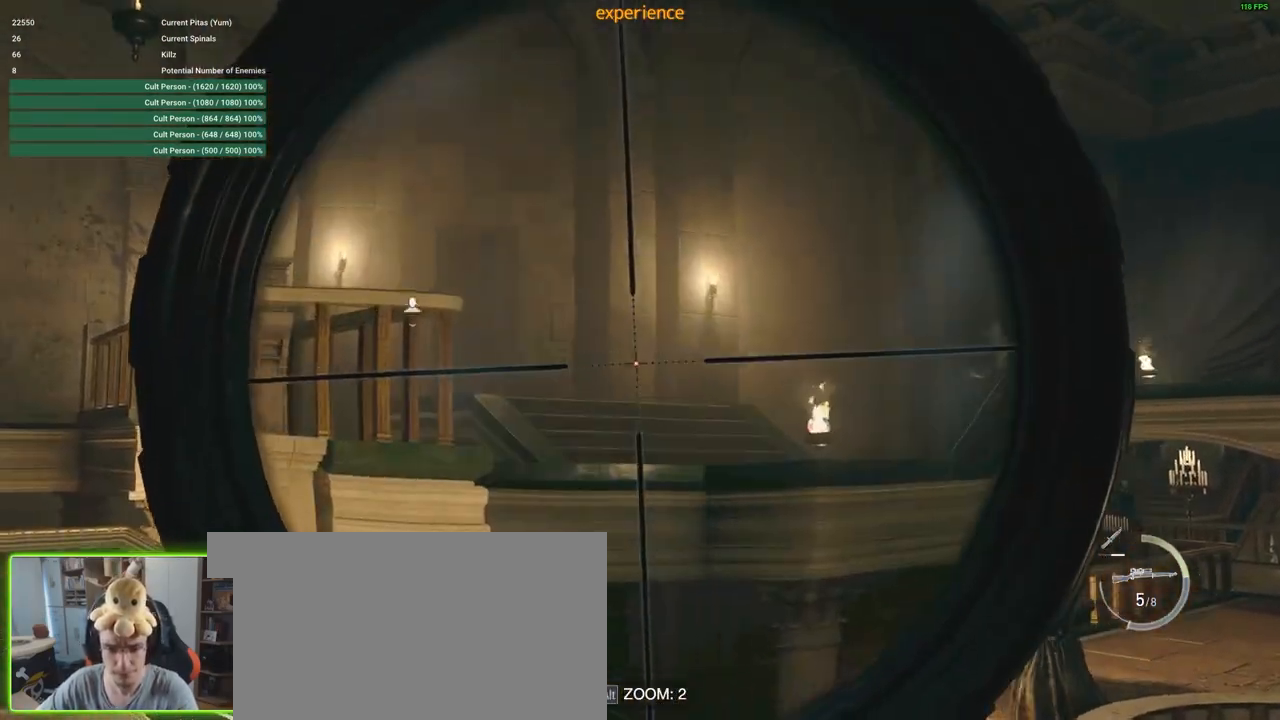
{"keys": [], "mouse": ["right"], "events": []}
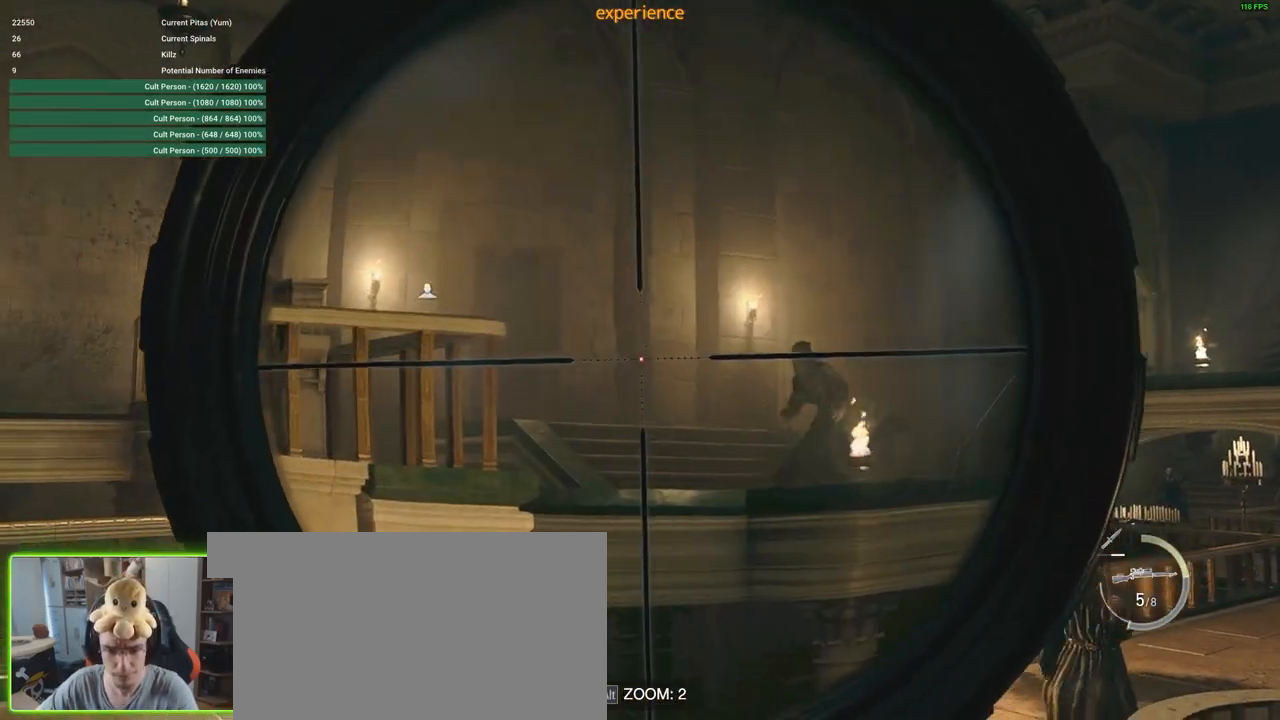
{"keys": [], "mouse": ["right"], "events": [[350, "mouse_left", "down"], [483, "mouse_left", "up"]]}
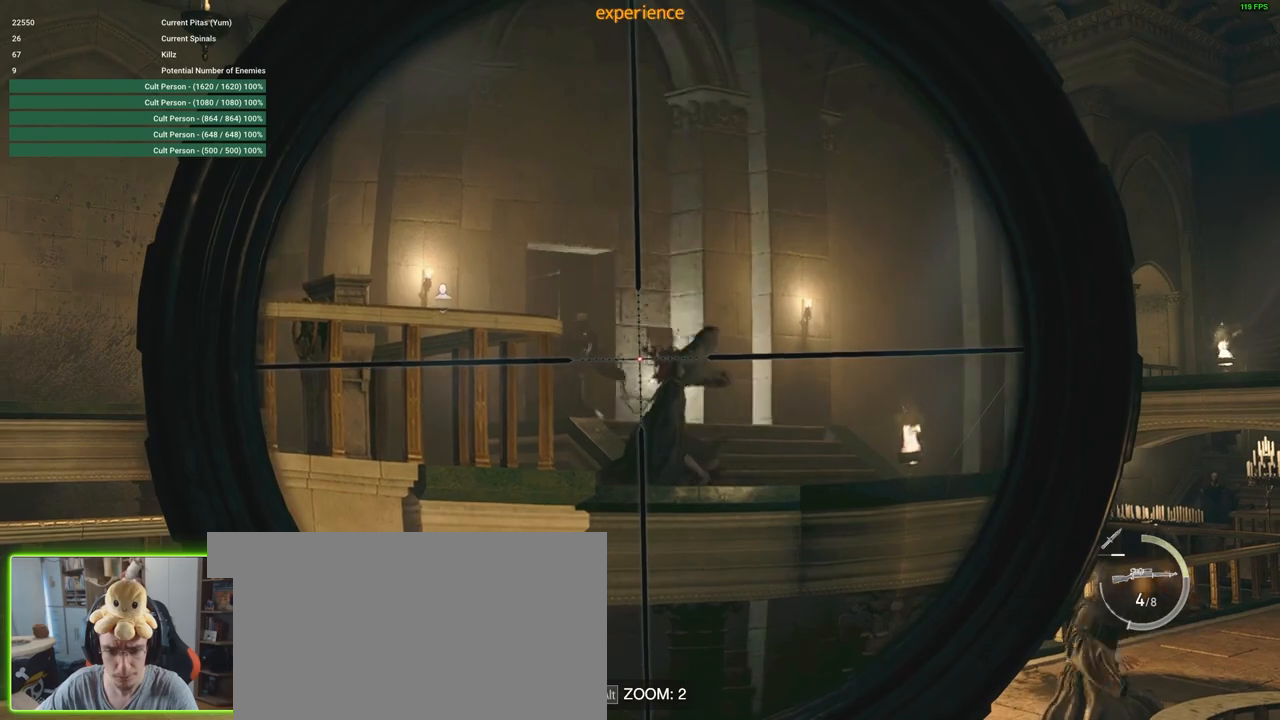
{"keys": [], "mouse": ["right"], "events": []}
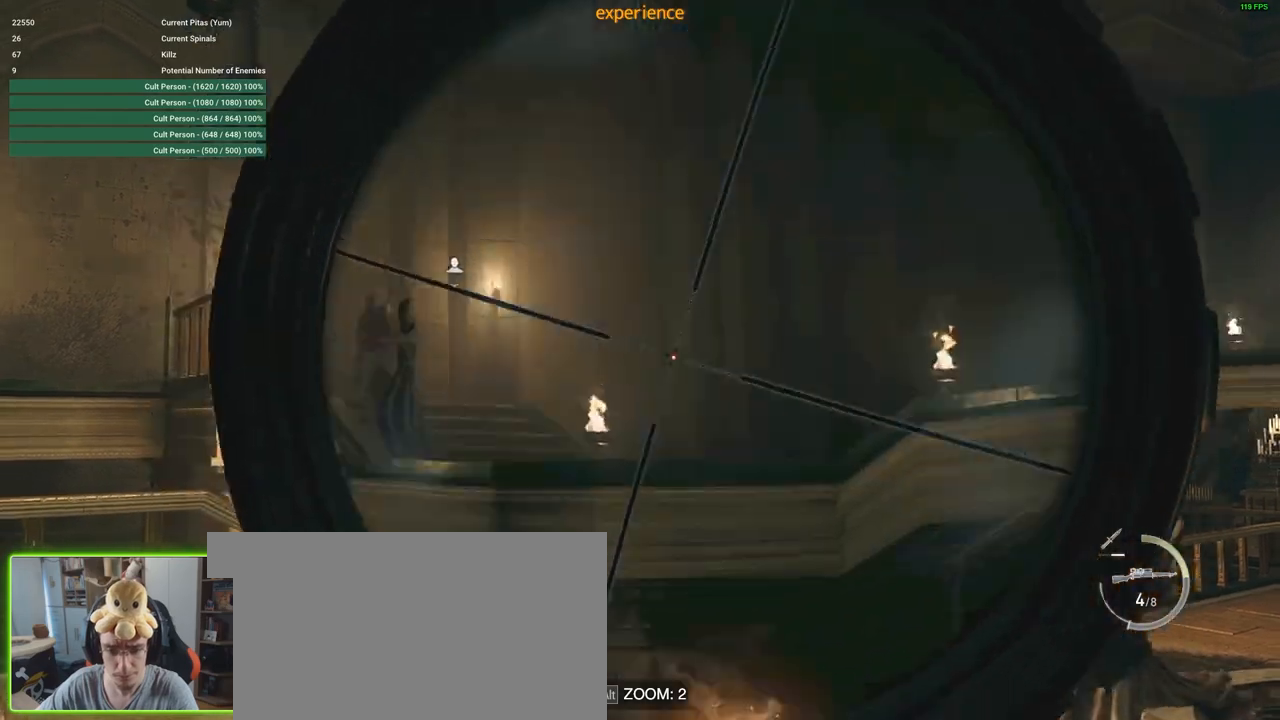
{"keys": ["a"], "mouse": ["right"], "events": [[50, "a", "down"], [333, "mouse_right", "up"], [433, "mouse_right", "down"]]}
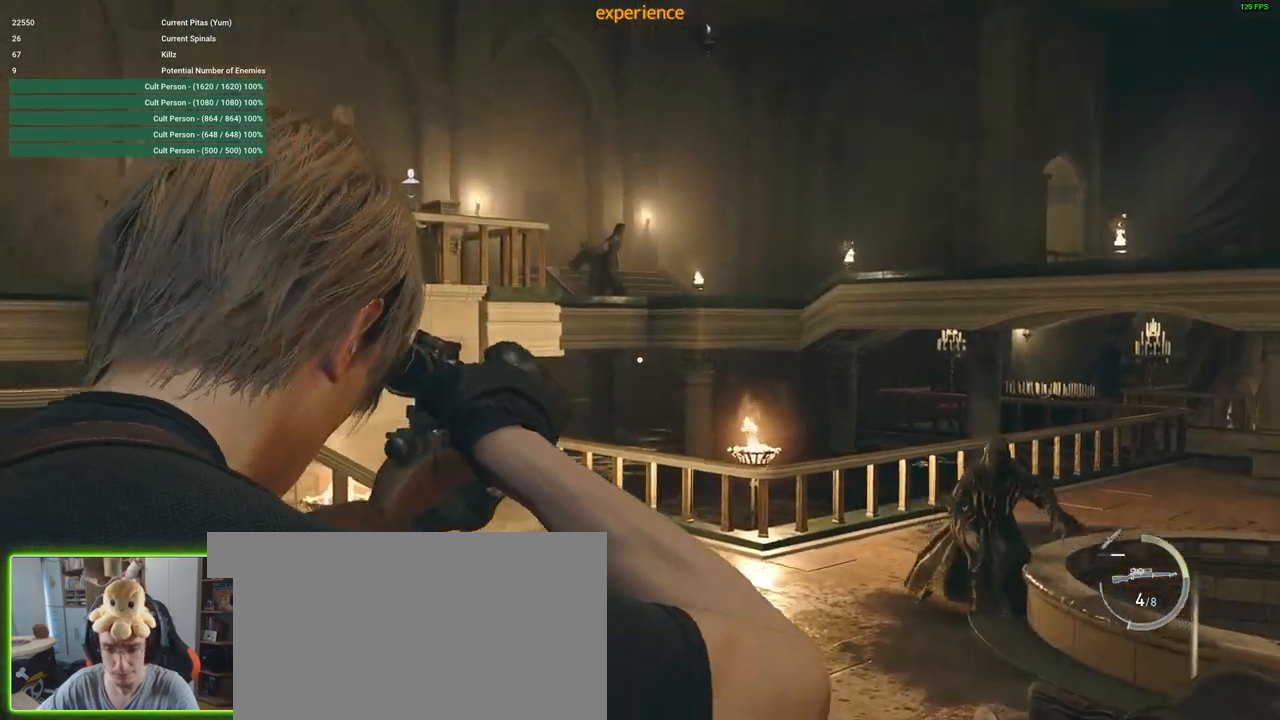
{"keys": ["a"], "mouse": ["right"], "events": []}
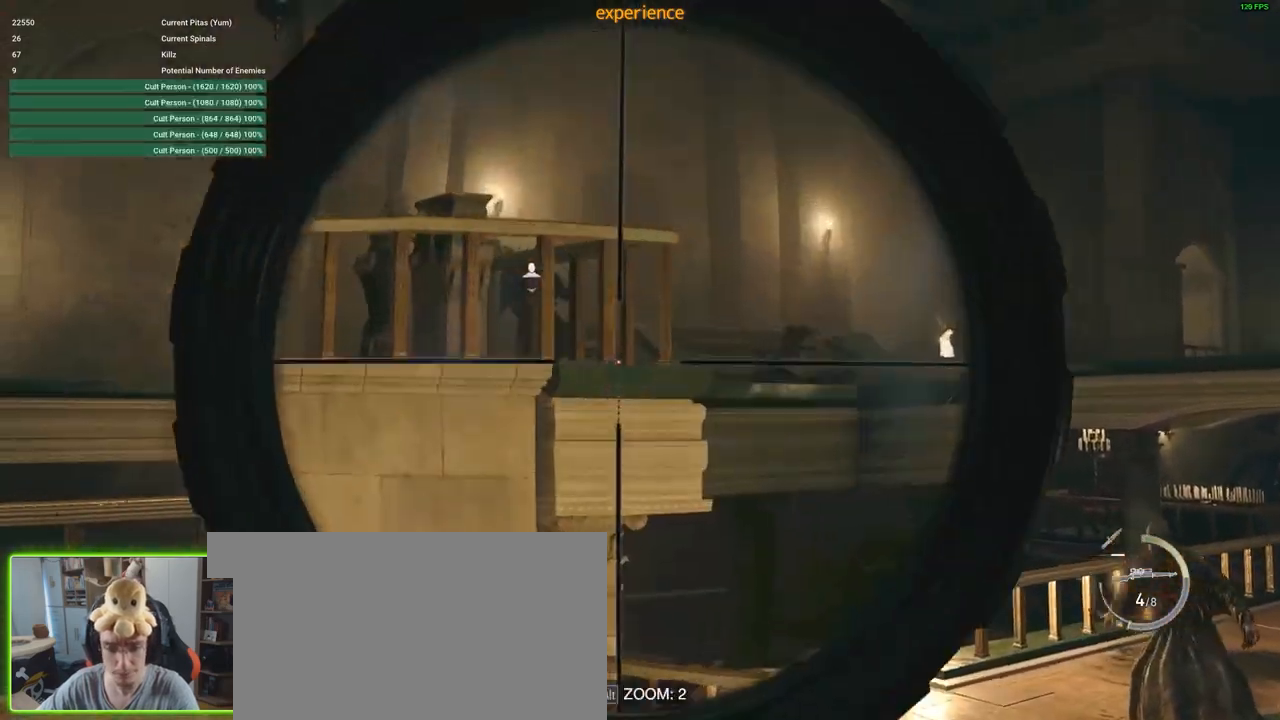
{"keys": [], "mouse": ["right"], "events": [[133, "a", "up"]]}
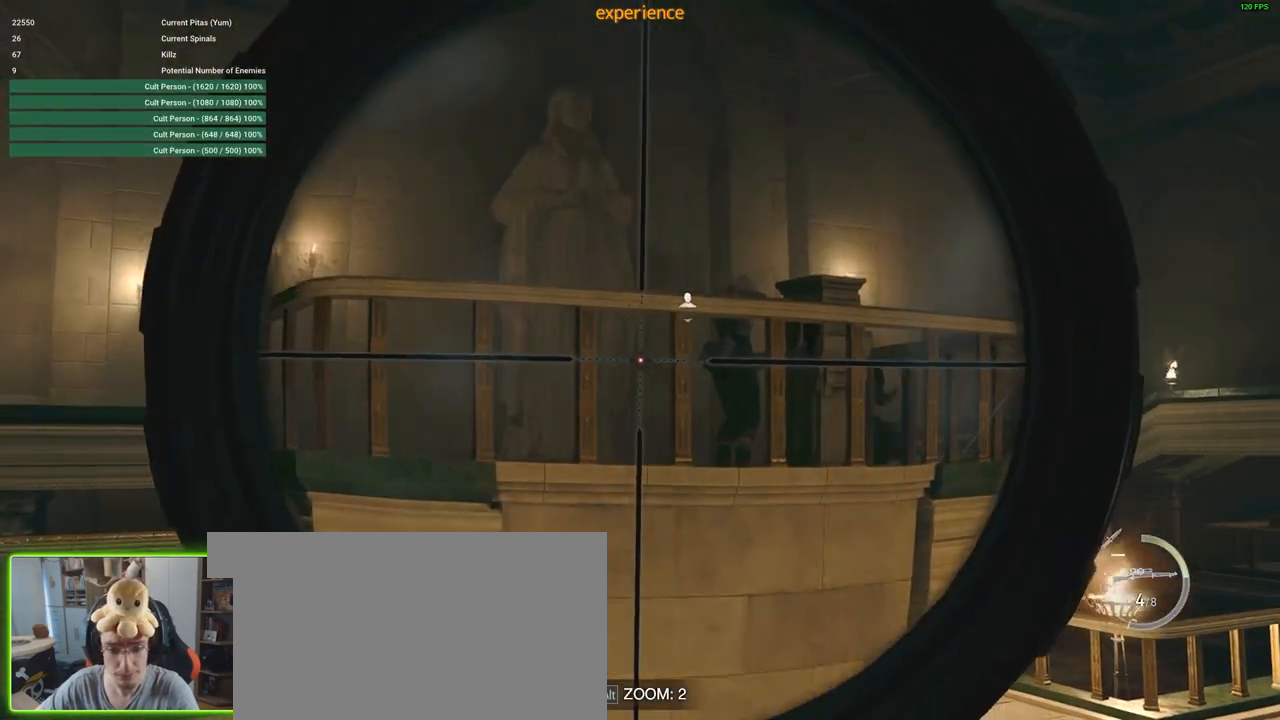
{"keys": [], "mouse": ["right"], "events": []}
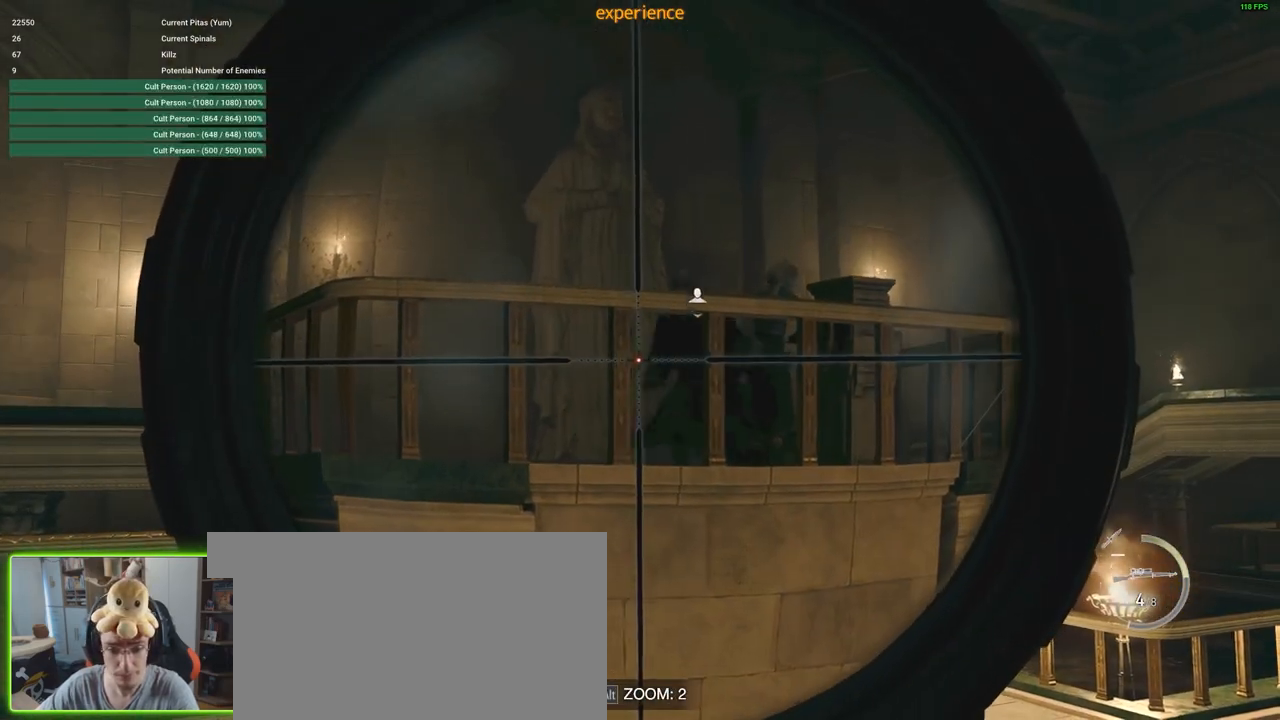
{"keys": [], "mouse": ["right"], "events": []}
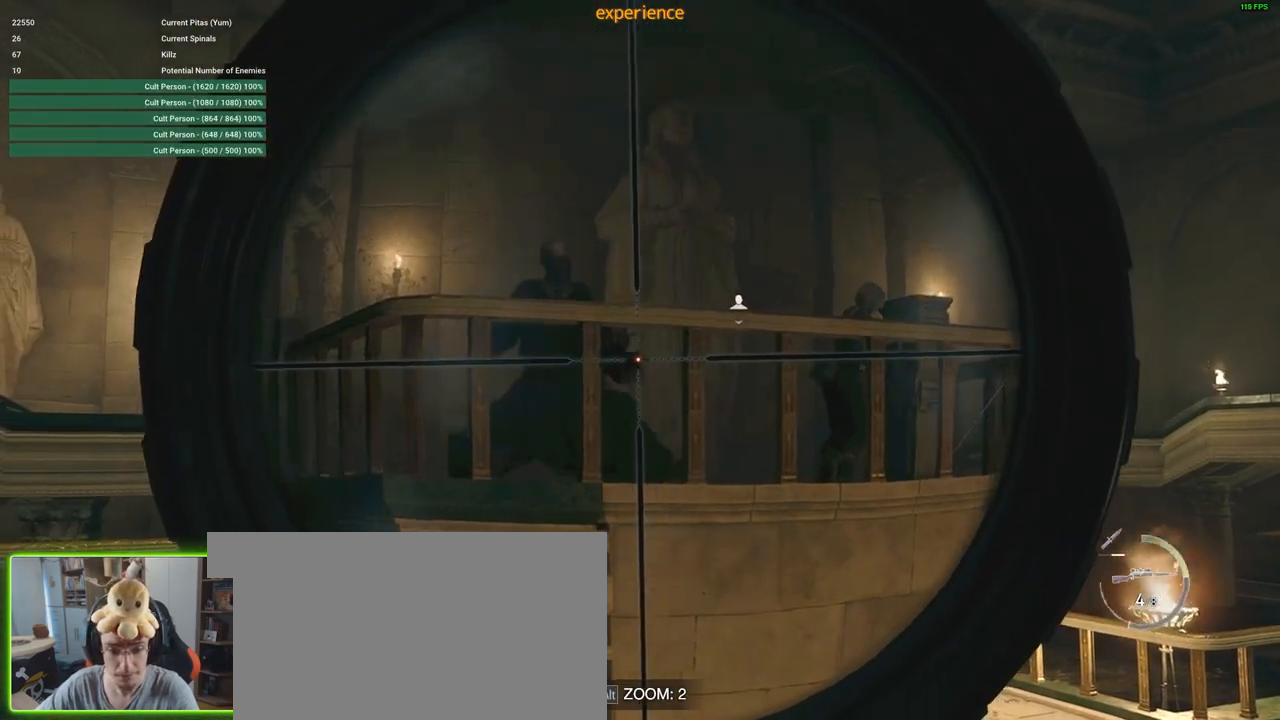
{"keys": [], "mouse": ["right"], "events": []}
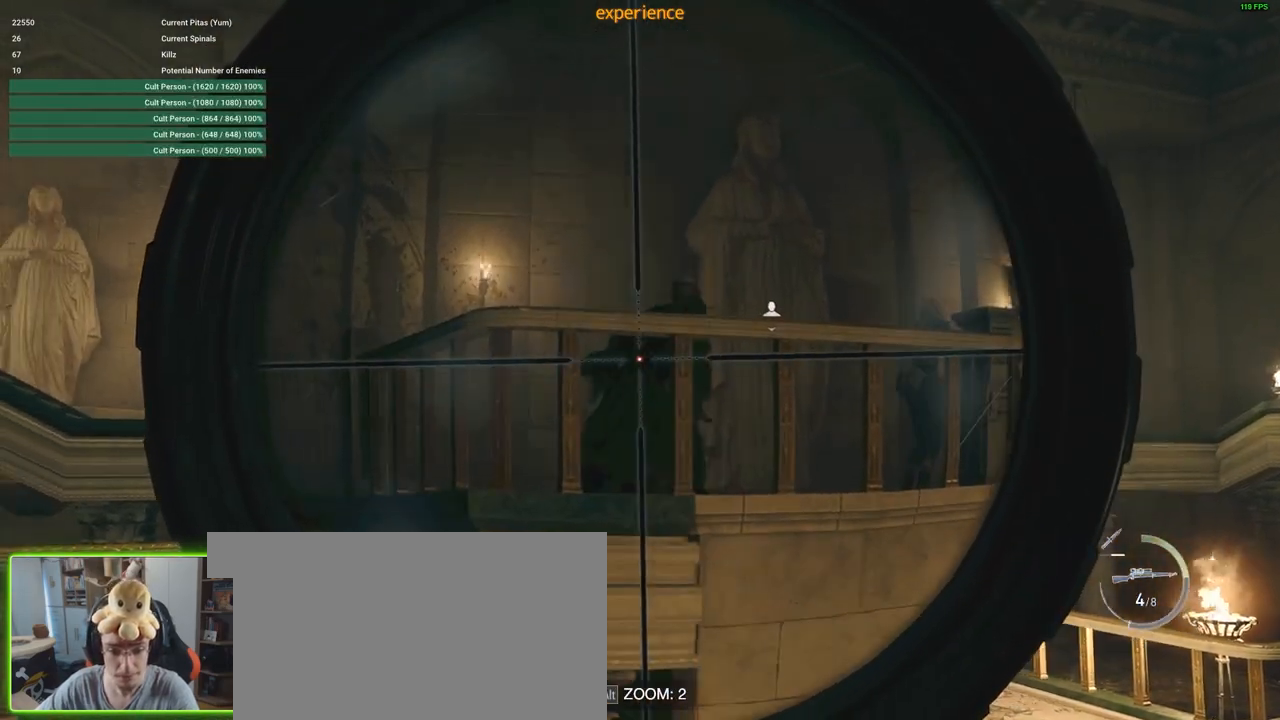
{"keys": ["a", "w"], "mouse": [], "events": [[100, "mouse_left", "down"], [200, "mouse_left", "up"], [433, "w", "down"], [467, "a", "down"], [467, "mouse_right", "up"]]}
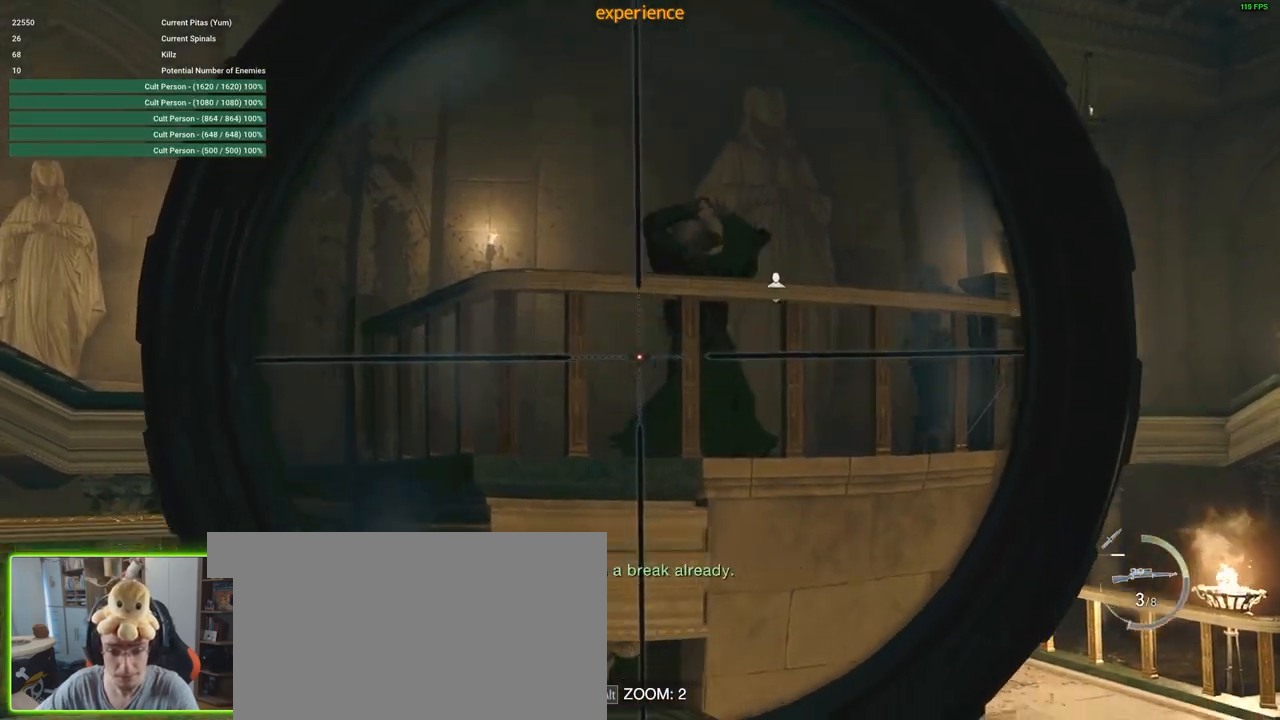
{"keys": ["a", "shift", "w"], "mouse": [], "events": [[17, "shift", "down"]]}
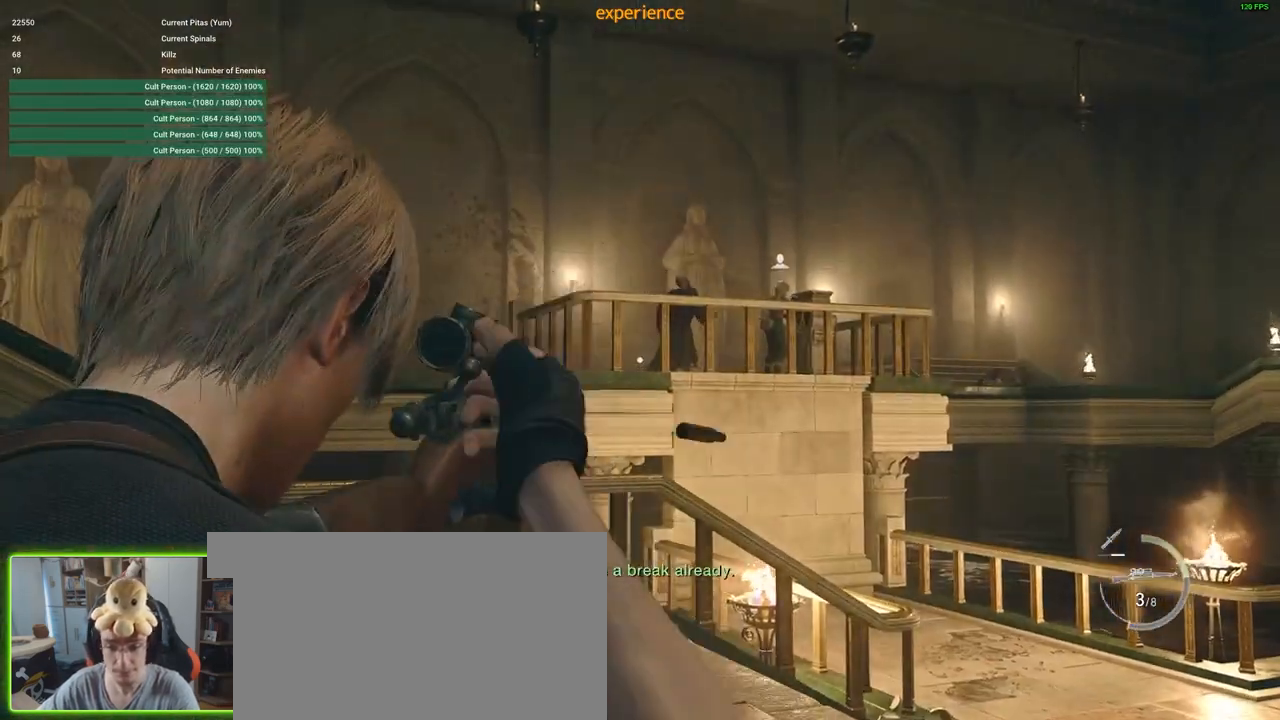
{"keys": ["a", "shift", "w"], "mouse": [], "events": []}
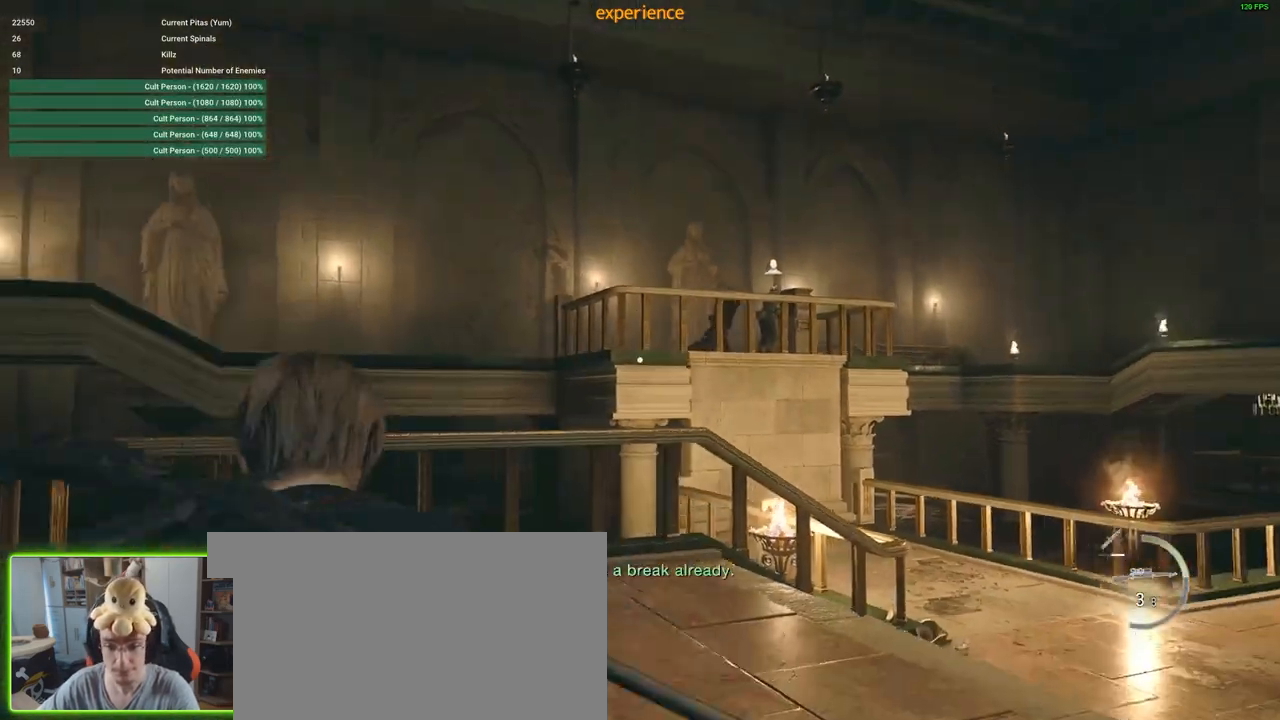
{"keys": ["a", "shift", "w"], "mouse": [], "events": []}
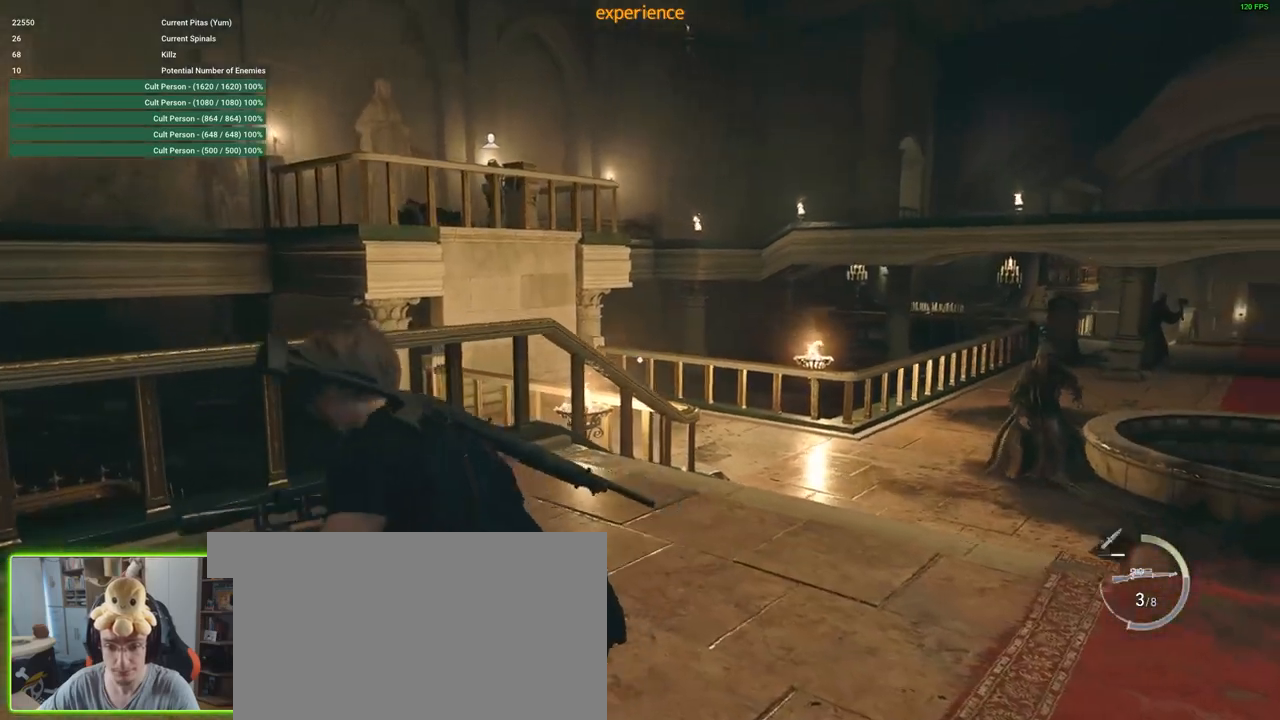
{"keys": ["w"], "mouse": [], "events": [[117, "shift", "up"], [217, "a", "up"]]}
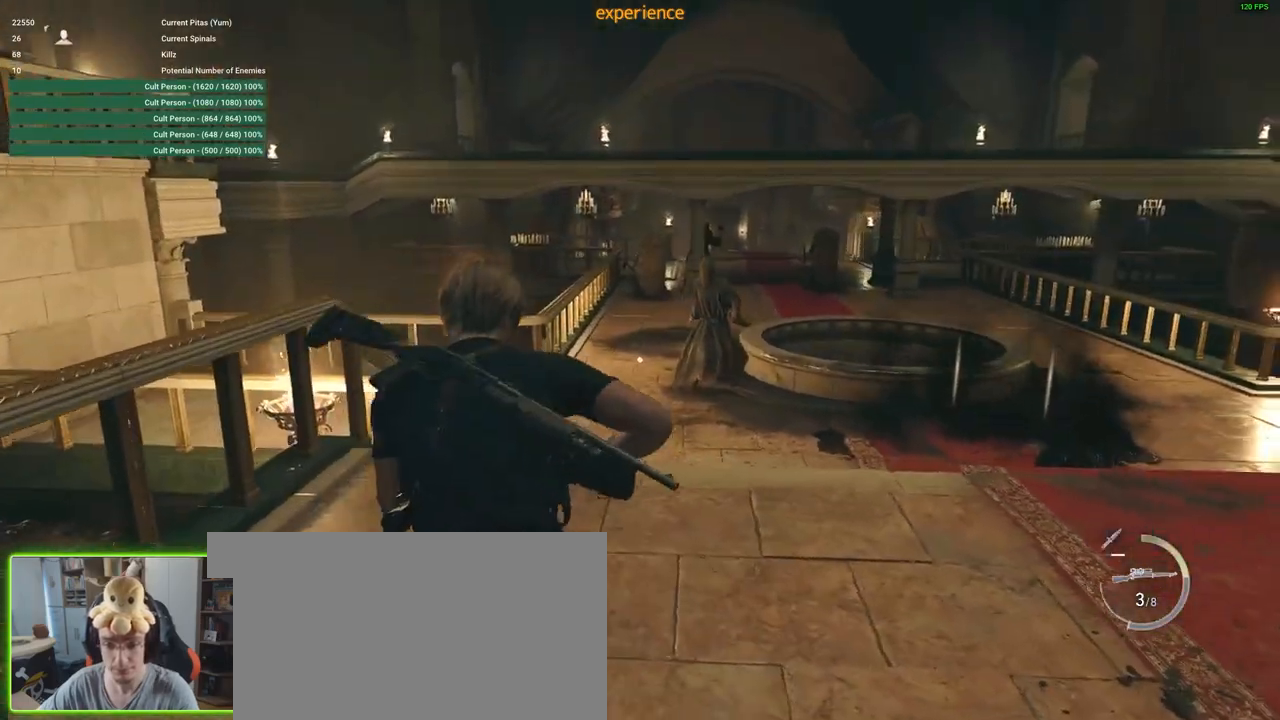
{"keys": ["w"], "mouse": [], "events": [[267, "3", "down"], [417, "3", "up"]]}
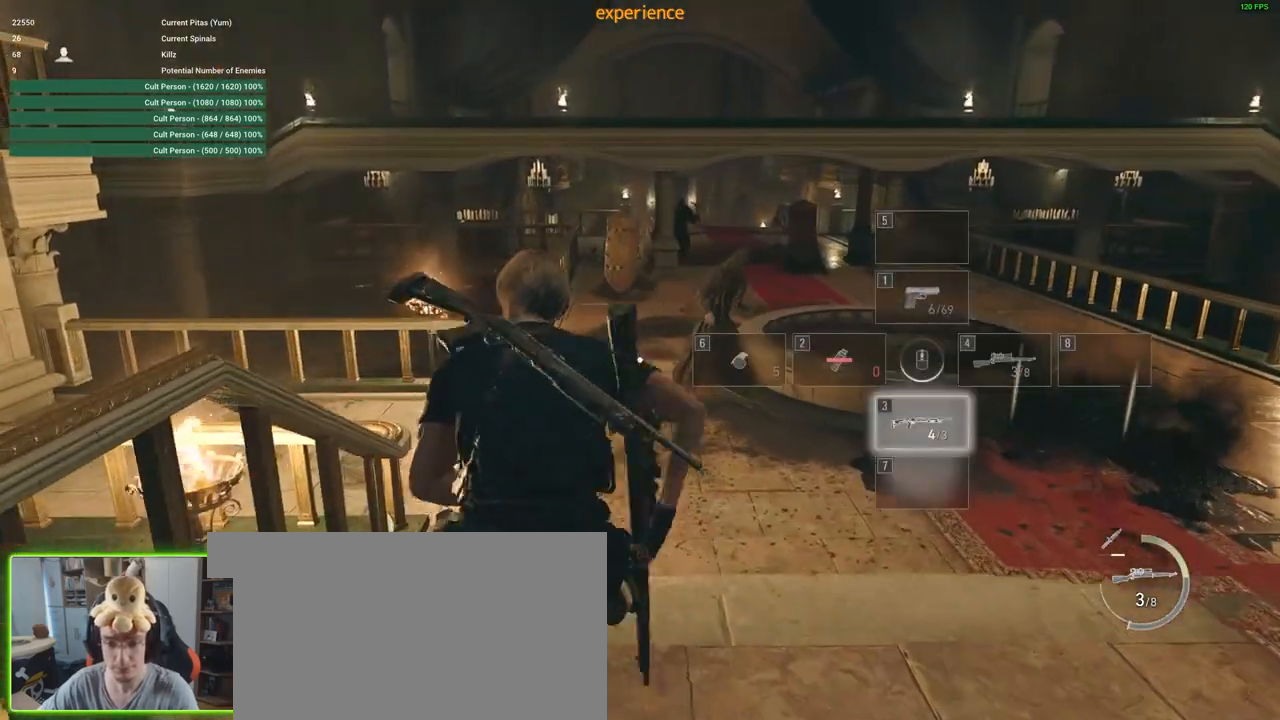
{"keys": ["d", "w"], "mouse": [], "events": [[200, "d", "down"]]}
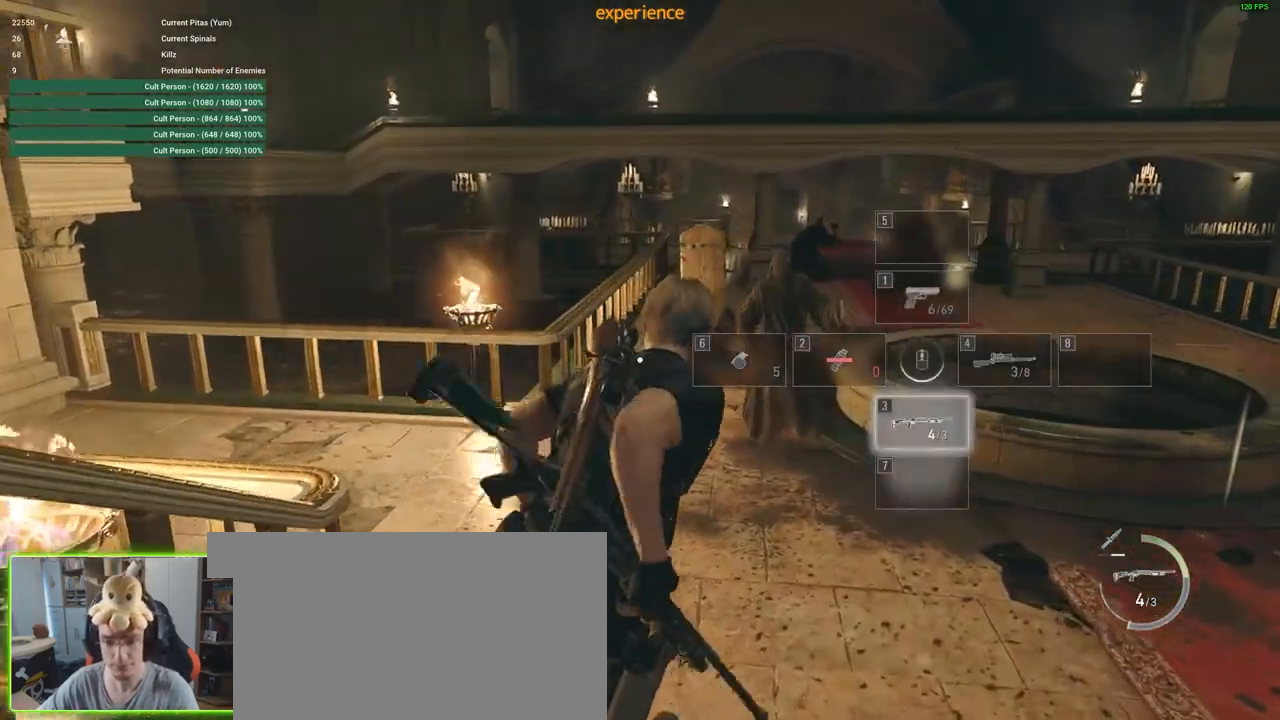
{"keys": ["w"], "mouse": [], "events": [[350, "d", "up"]]}
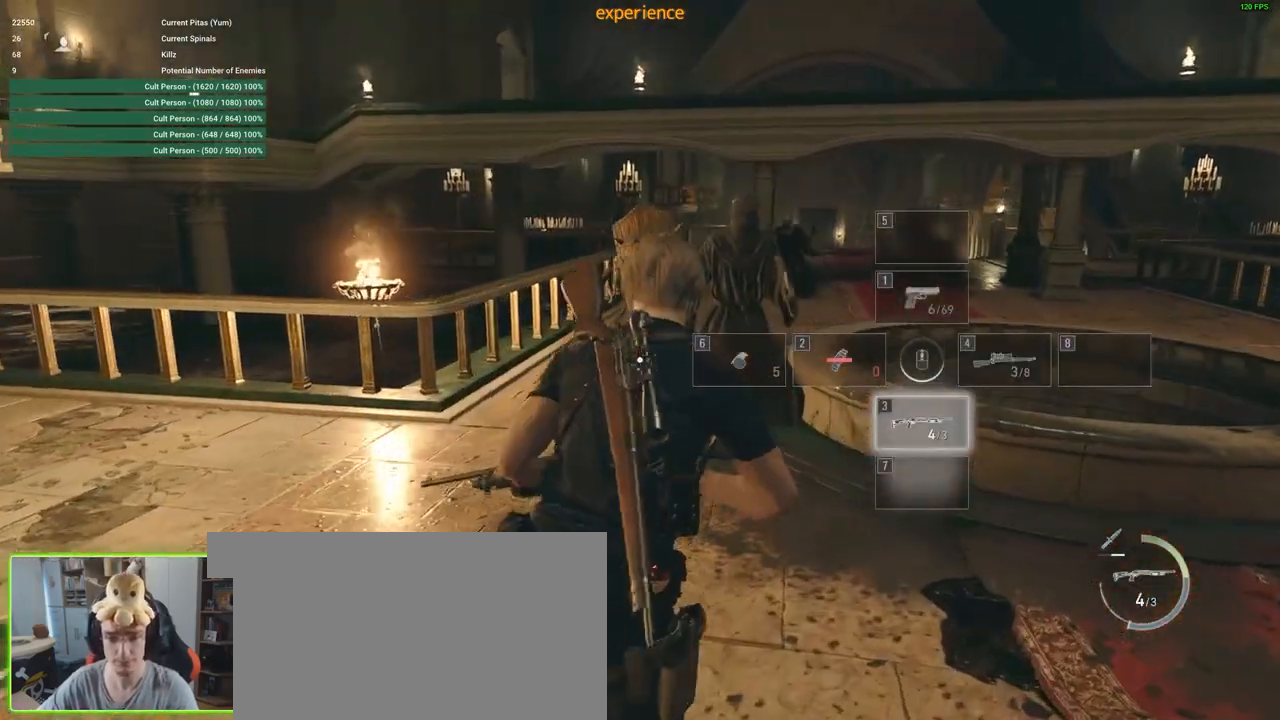
{"keys": ["w"], "mouse": ["right"], "events": [[133, "mouse_right", "down"]]}
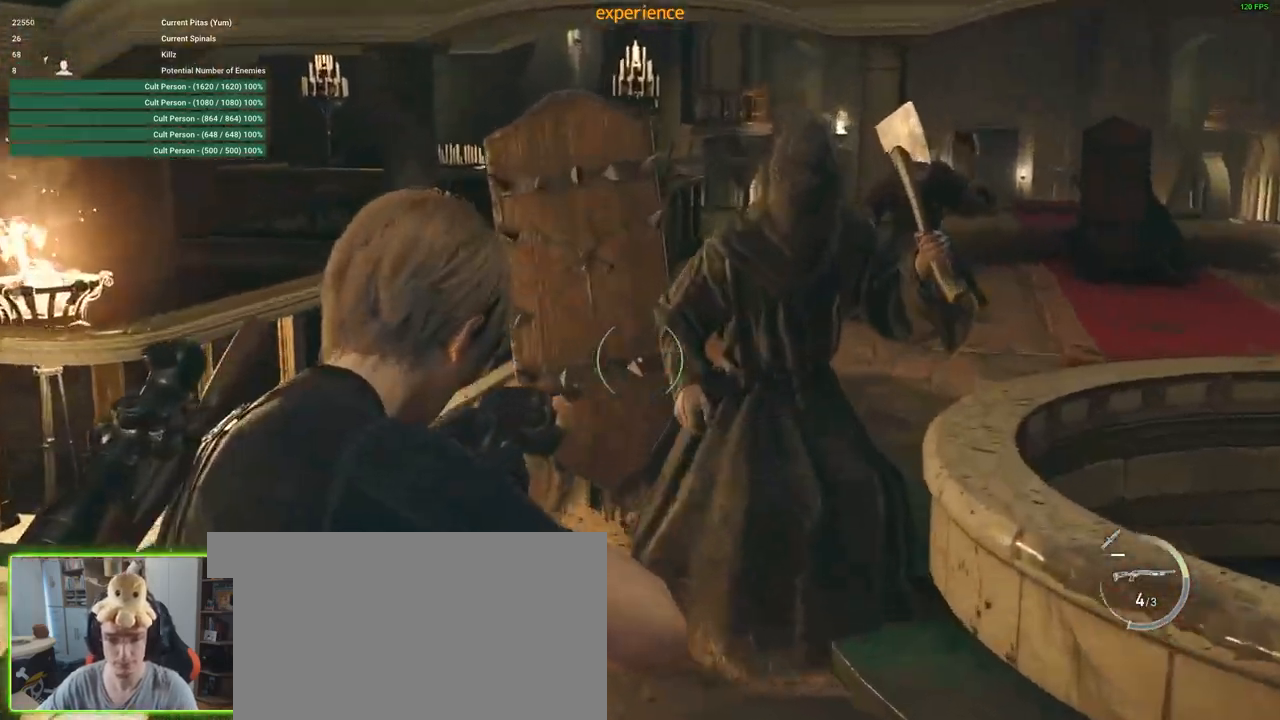
{"keys": ["e"], "mouse": [], "events": [[50, "mouse_left", "down"], [200, "w", "up"], [250, "mouse_left", "up"], [250, "mouse_right", "up"], [433, "e", "down"]]}
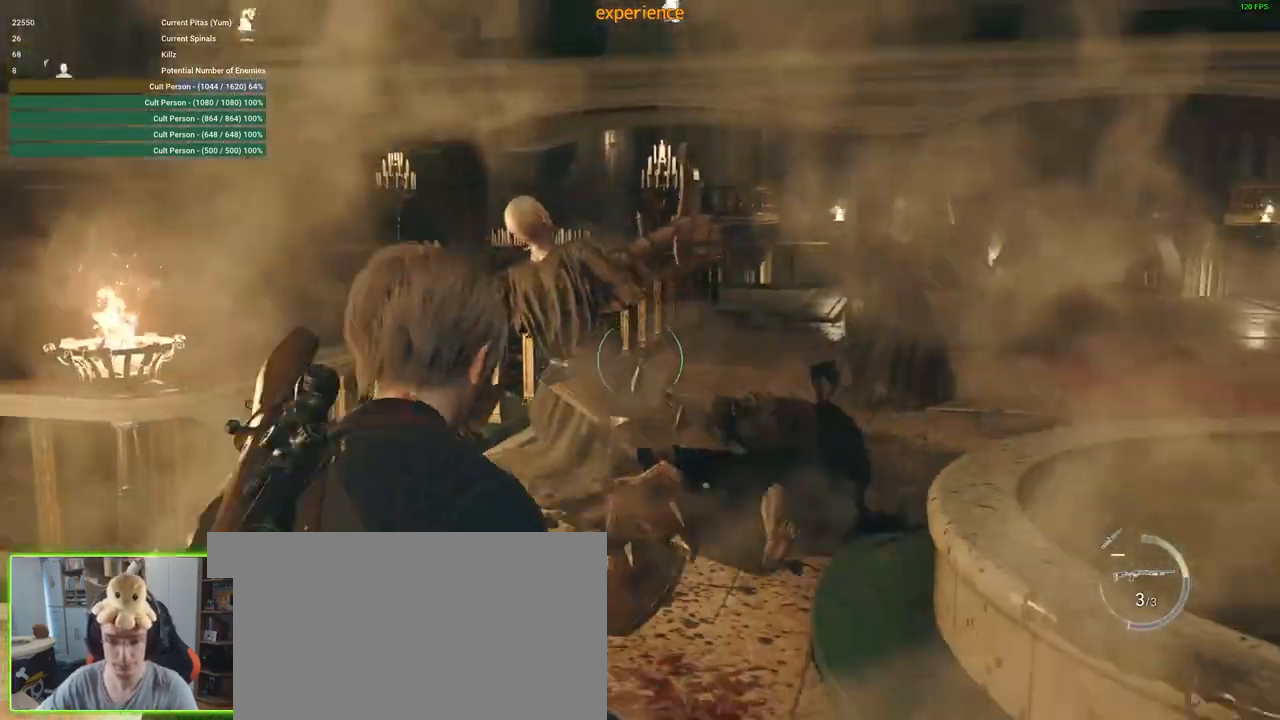
{"keys": [], "mouse": ["right"], "events": [[33, "e", "up"], [167, "mouse_right", "down"], [167, "w", "down"], [350, "w", "up"]]}
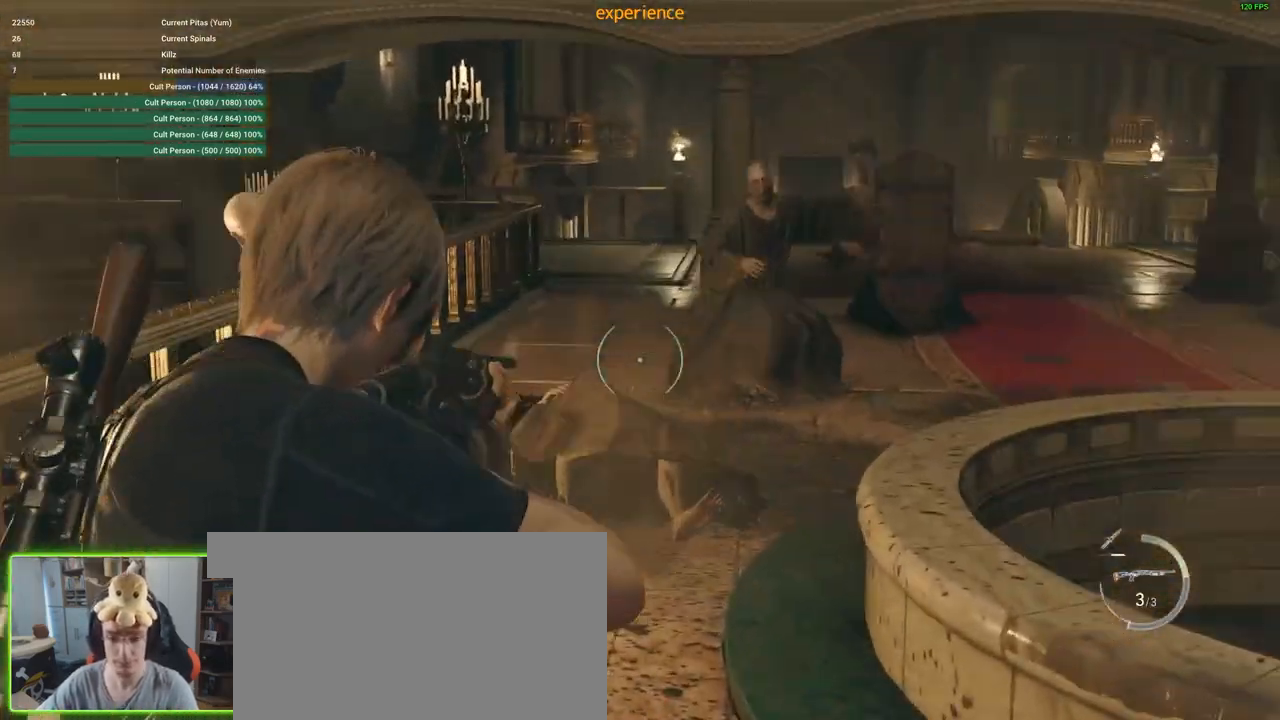
{"keys": ["a"], "mouse": ["right"], "events": [[183, "s", "down"], [367, "a", "down"], [417, "s", "up"]]}
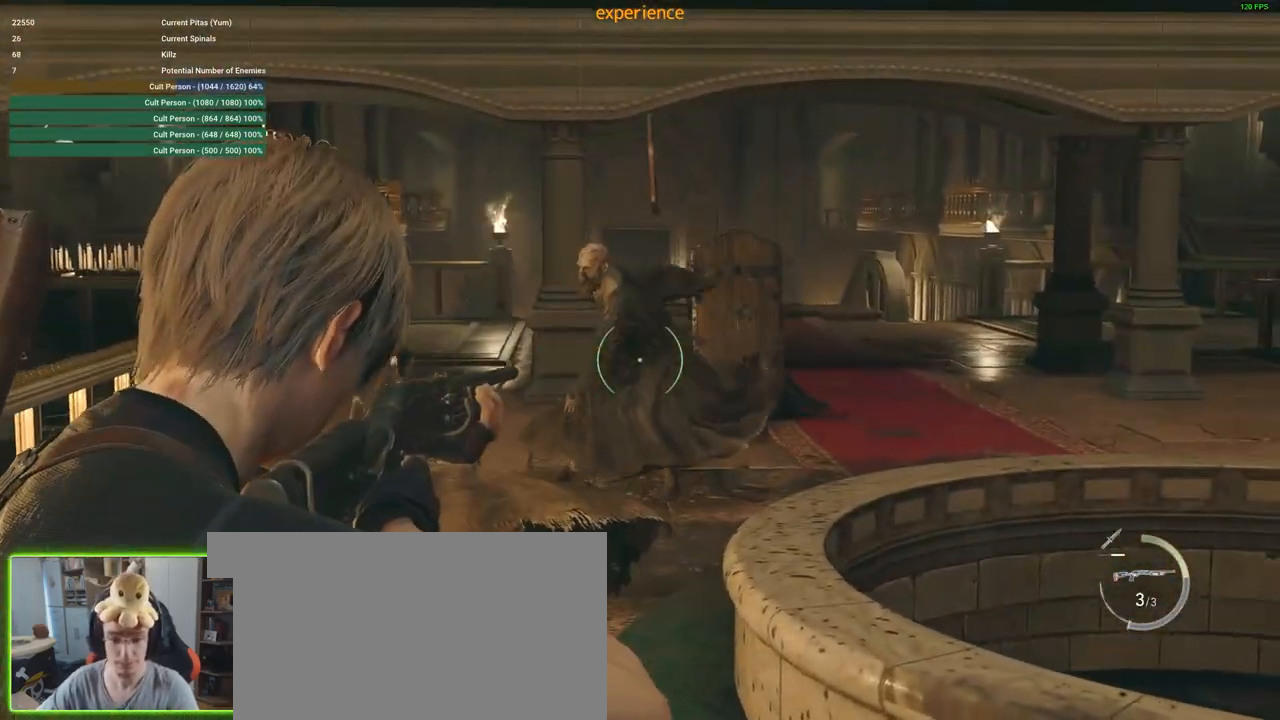
{"keys": ["a"], "mouse": [], "events": [[50, "mouse_left", "down"], [250, "mouse_left", "up"], [300, "mouse_right", "up"], [300, "space", "down"], [467, "space", "up"]]}
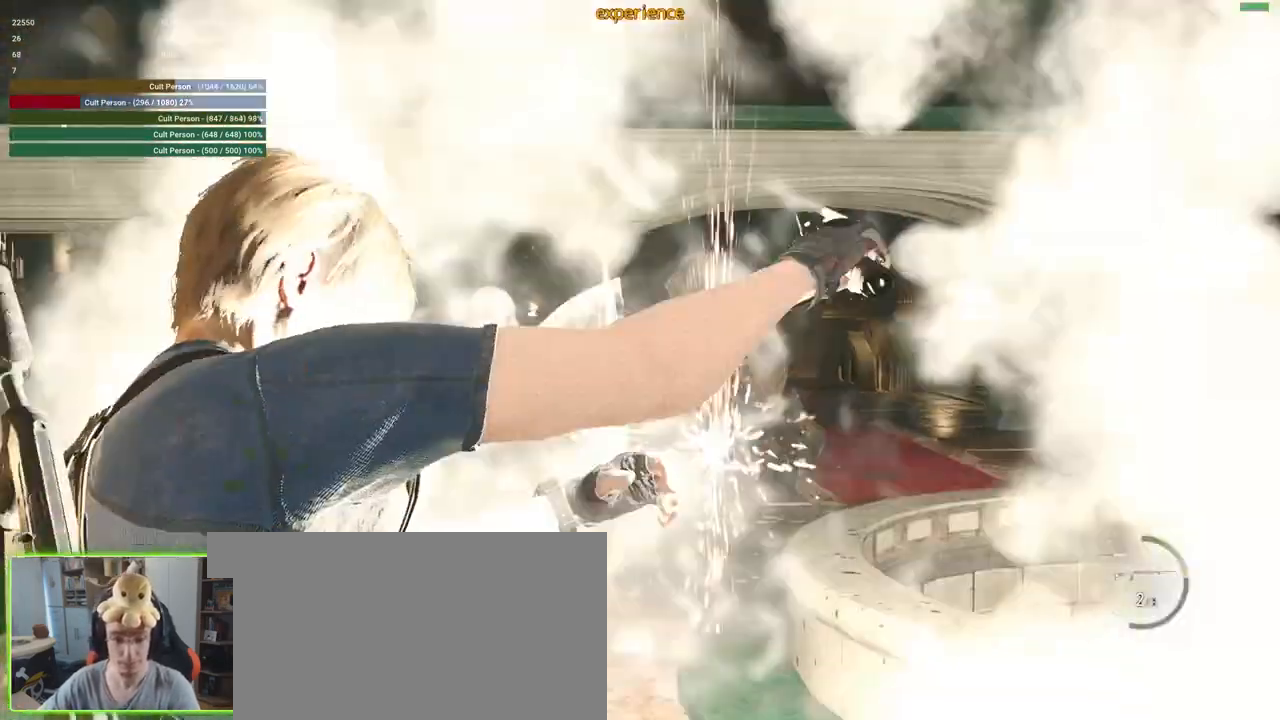
{"keys": ["s"], "mouse": [], "events": [[300, "a", "up"], [300, "s", "down"]]}
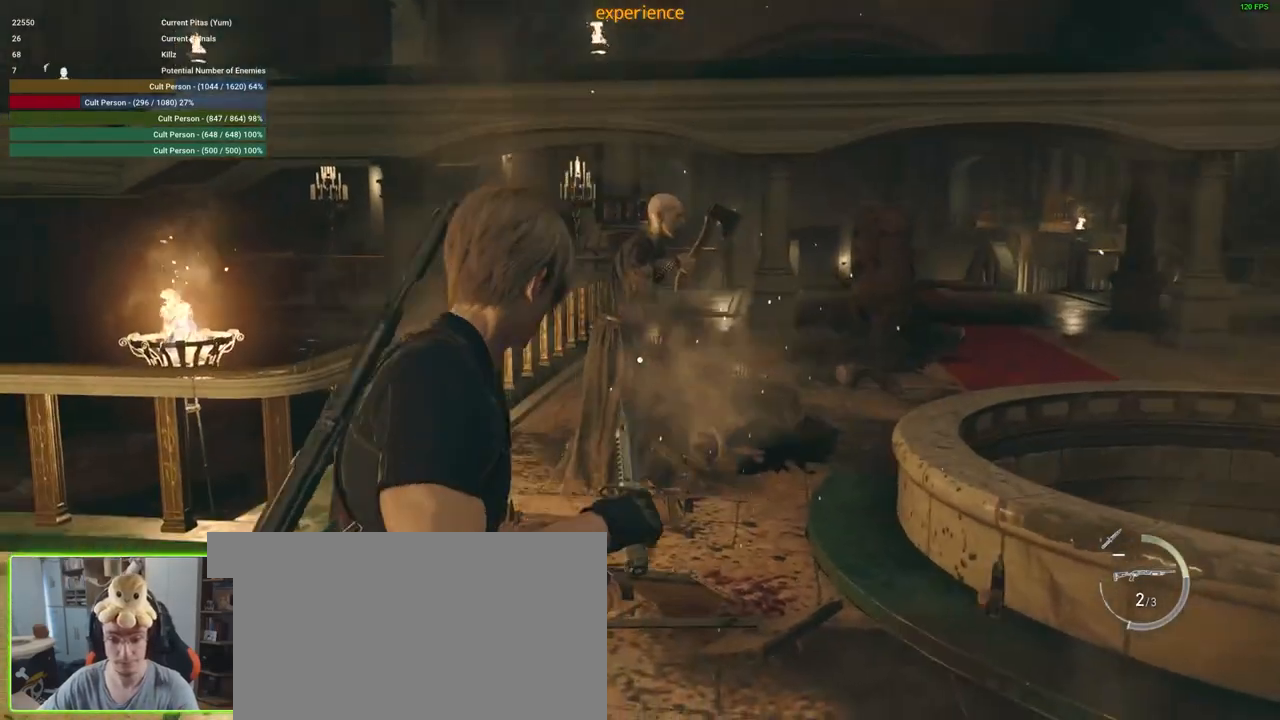
{"keys": ["s"], "mouse": ["right"], "events": [[83, "2", "down"], [183, "2", "up"], [267, "2", "down"], [367, "2", "up"], [467, "mouse_right", "down"]]}
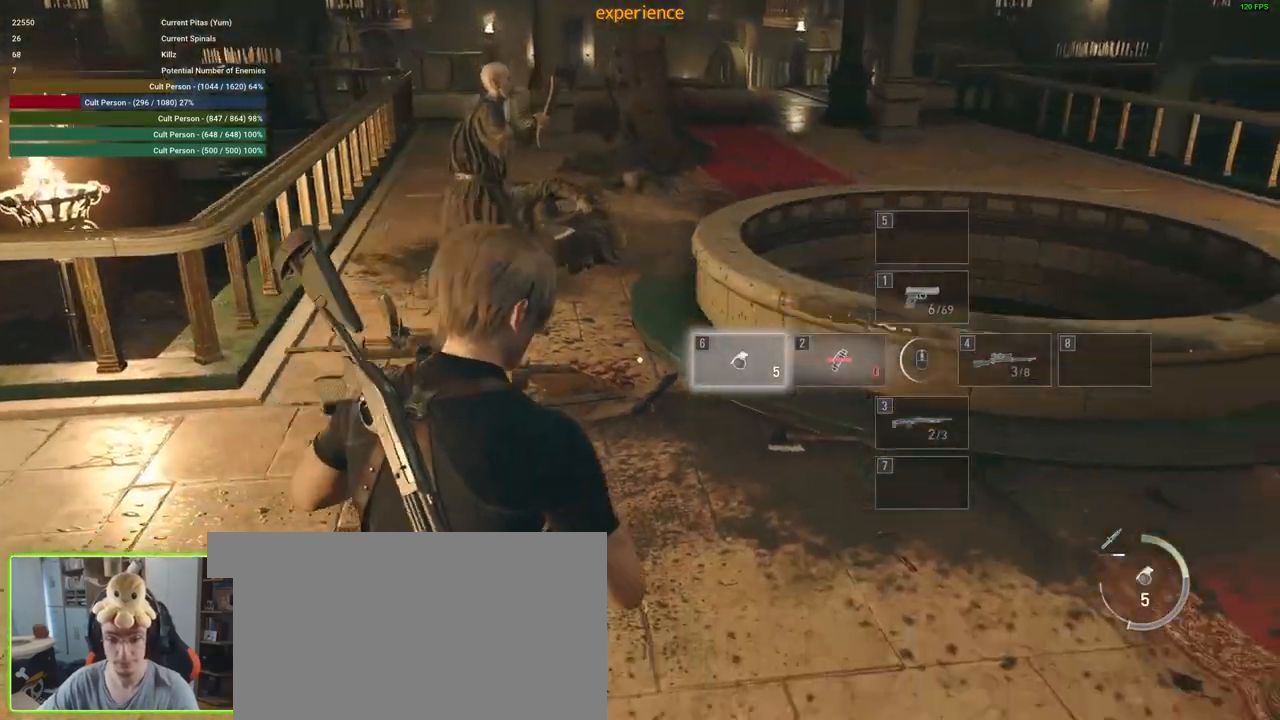
{"keys": ["s"], "mouse": ["left", "right"], "events": [[150, "mouse_left", "down"]]}
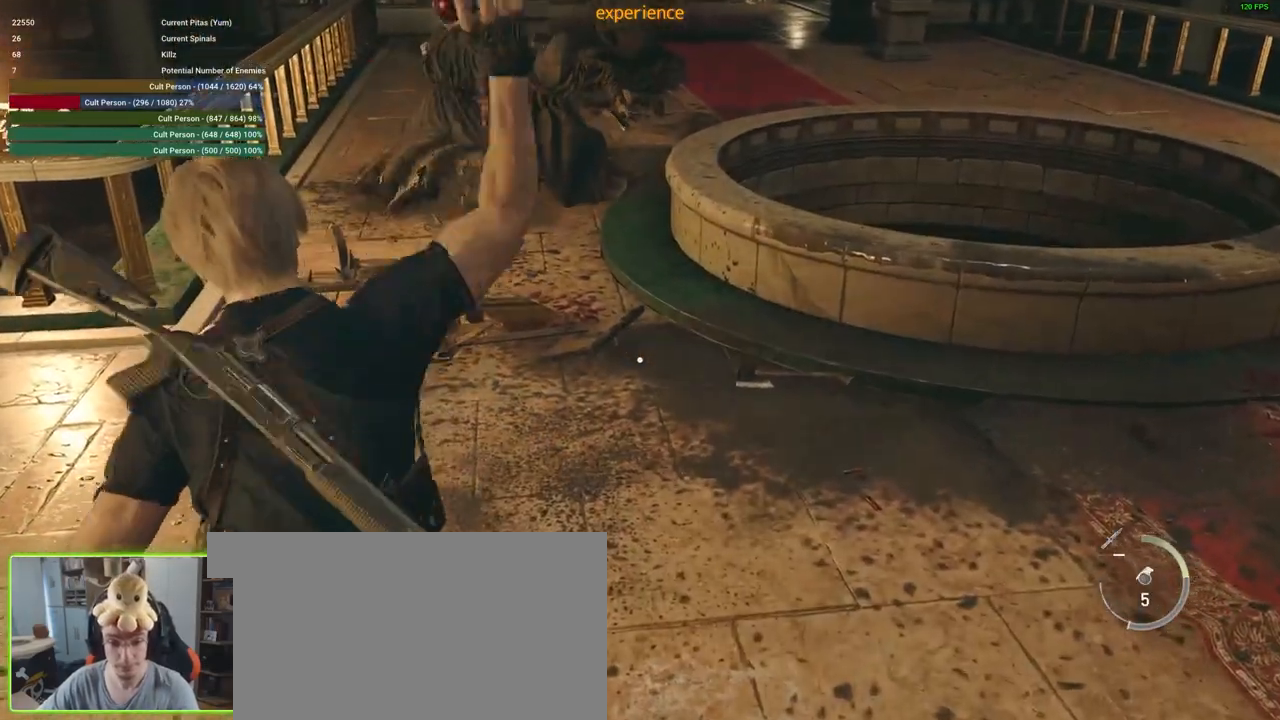
{"keys": ["s"], "mouse": [], "events": [[17, "mouse_left", "up"], [117, "mouse_right", "up"]]}
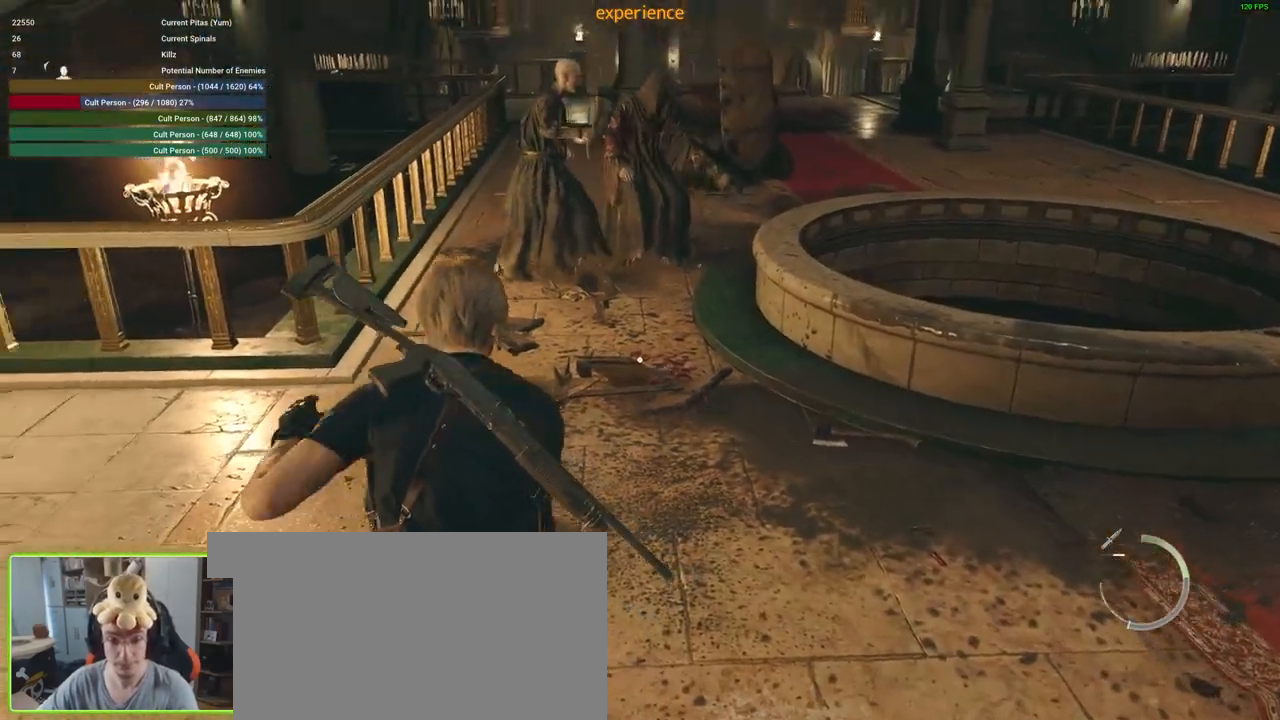
{"keys": ["s", "shift"], "mouse": [], "events": [[233, "shift", "down"]]}